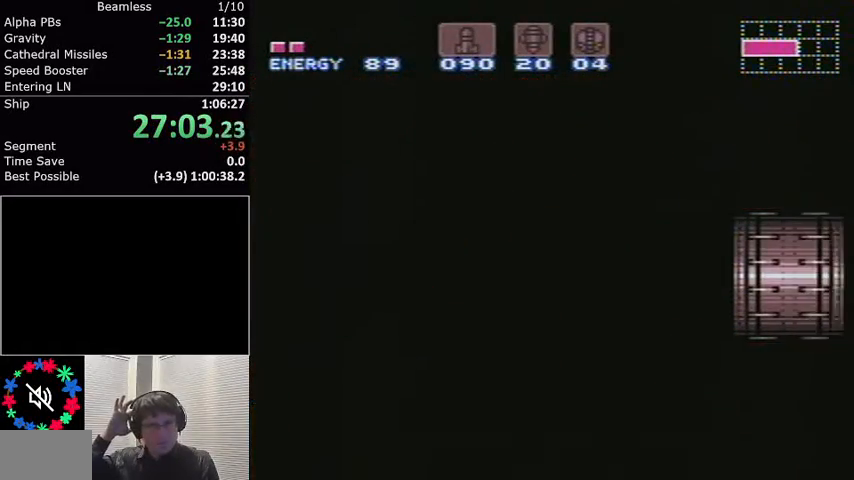
Gameplay with a controller (Nintendo layout); each line is a JSON object with the inputs held at the frame after it. "events" lists button and stick changes between this image and that frame as [ms after this image, input, new state], when the widget could be followed in between. Not read: L3 R3.
{"buttons": ["L1", "DPAD_RIGHT"], "events": []}
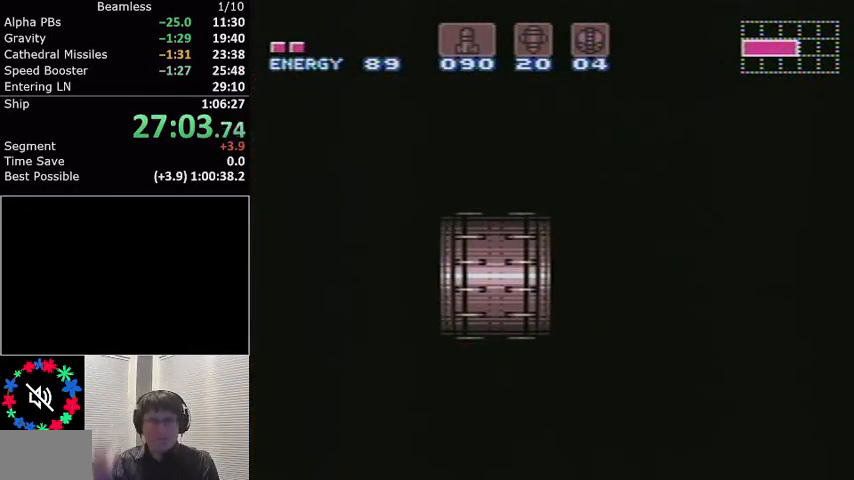
{"buttons": ["L1", "DPAD_RIGHT"], "events": []}
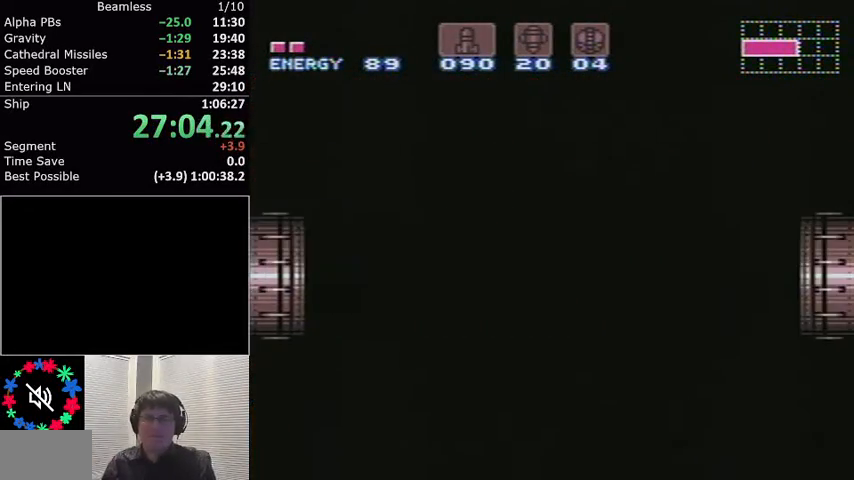
{"buttons": ["L1", "DPAD_RIGHT"], "events": []}
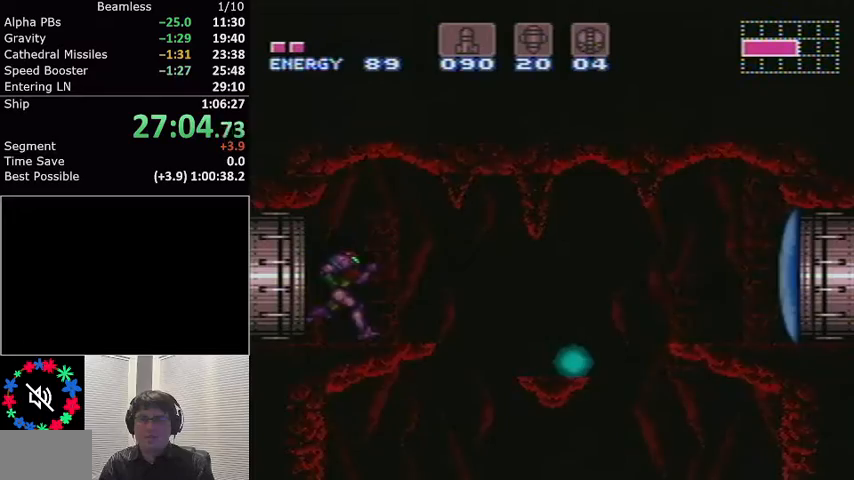
{"buttons": ["L1", "DPAD_LEFT"], "events": [[334, "DPAD_LEFT", "down"], [334, "DPAD_RIGHT", "up"]]}
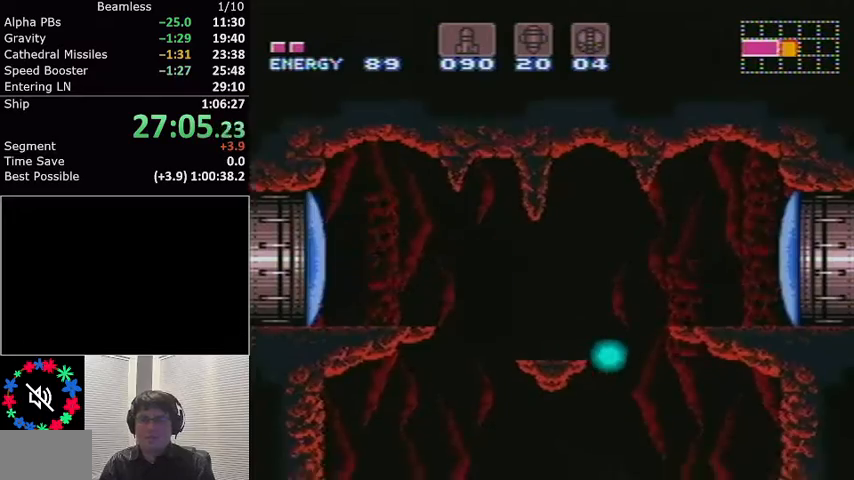
{"buttons": ["L1", "DPAD_RIGHT"], "events": [[33, "DPAD_LEFT", "up"], [300, "DPAD_RIGHT", "down"]]}
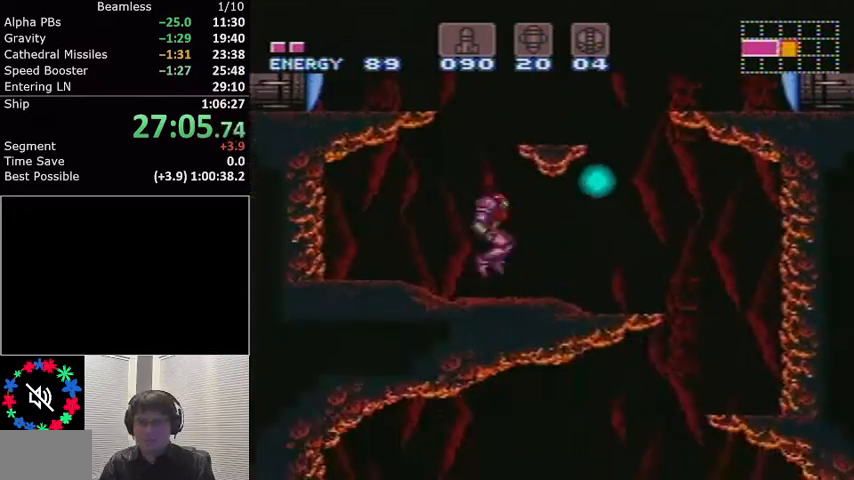
{"buttons": ["L1", "DPAD_RIGHT"], "events": [[33, "DPAD_RIGHT", "up"], [134, "DPAD_DOWN", "down"], [200, "DPAD_DOWN", "up"], [300, "DPAD_RIGHT", "down"]]}
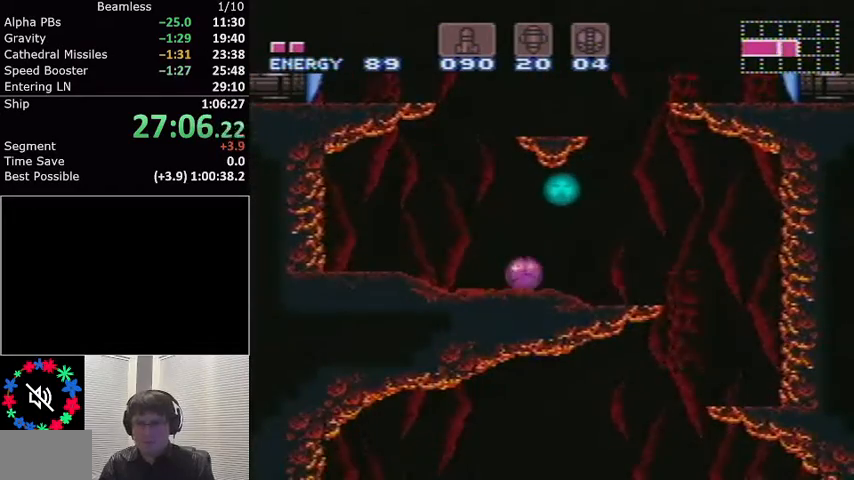
{"buttons": ["Y", "L1", "DPAD_LEFT"], "events": [[300, "Y", "down"], [367, "DPAD_RIGHT", "up"], [400, "Y", "up"], [467, "Y", "down"], [500, "DPAD_LEFT", "down"]]}
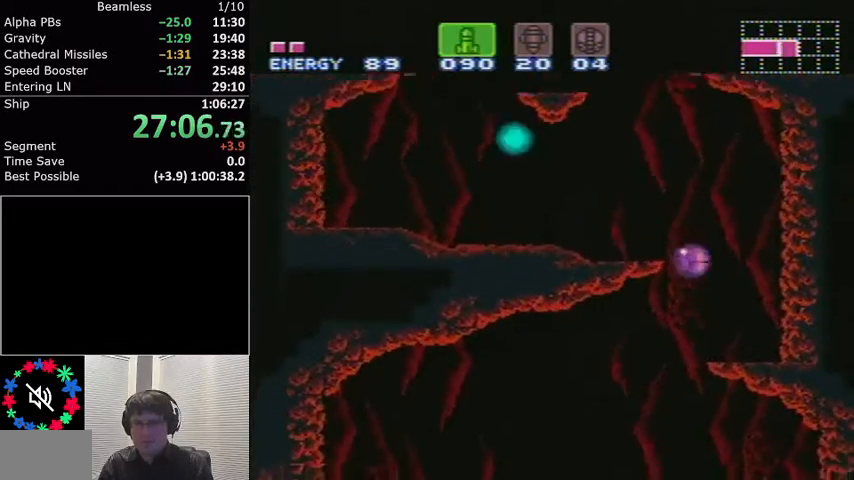
{"buttons": [], "events": [[67, "Y", "up"], [334, "DPAD_LEFT", "up"], [367, "L1", "up"]]}
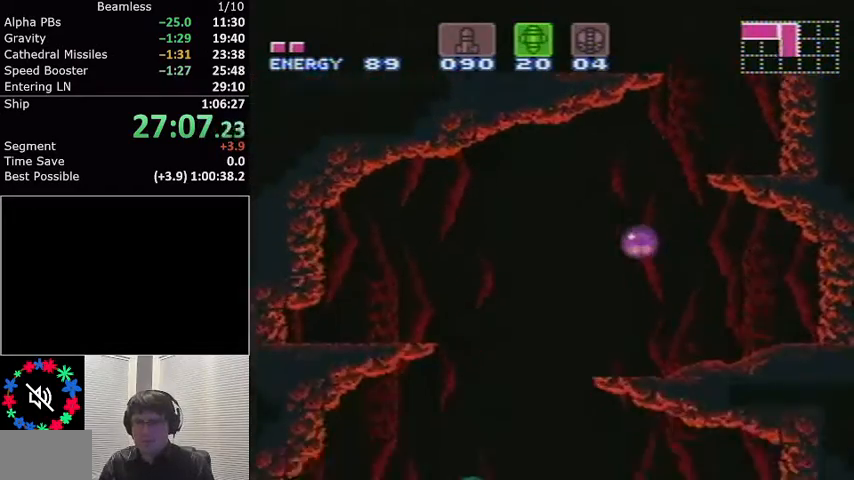
{"buttons": ["L1", "DPAD_LEFT"], "events": [[133, "DPAD_LEFT", "down"], [133, "L1", "down"]]}
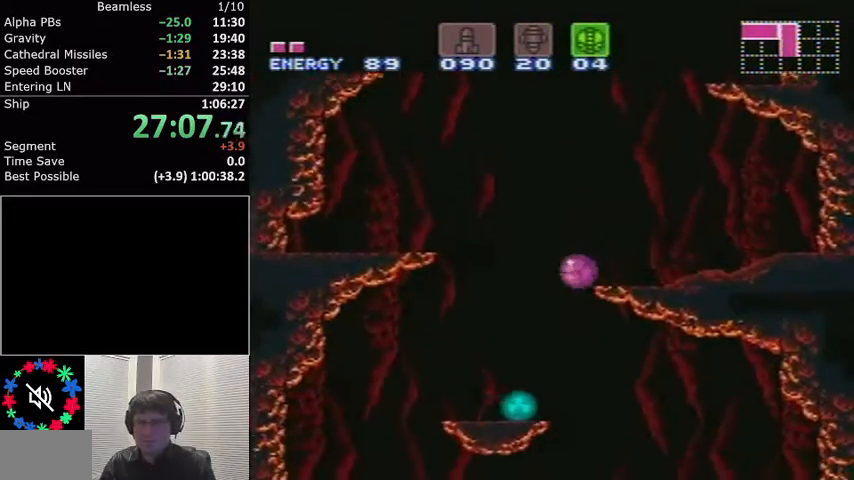
{"buttons": ["L1", "DPAD_LEFT"], "events": []}
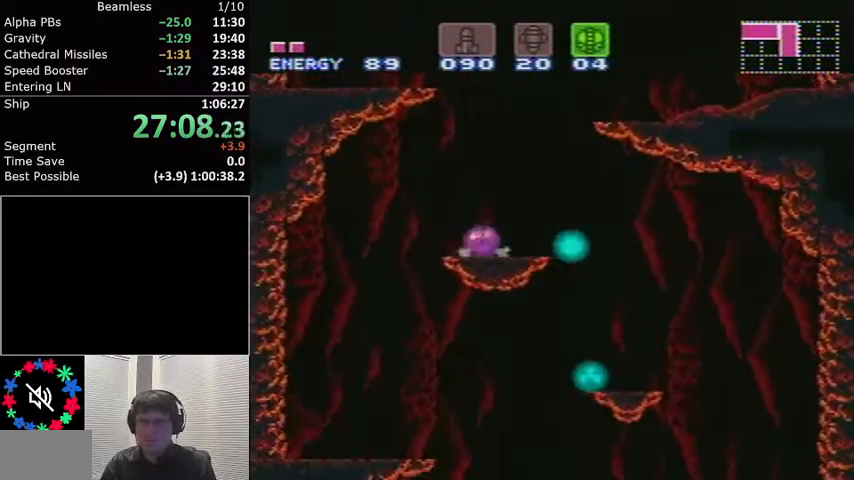
{"buttons": ["L1", "DPAD_RIGHT"], "events": [[300, "DPAD_LEFT", "up"], [333, "DPAD_RIGHT", "down"]]}
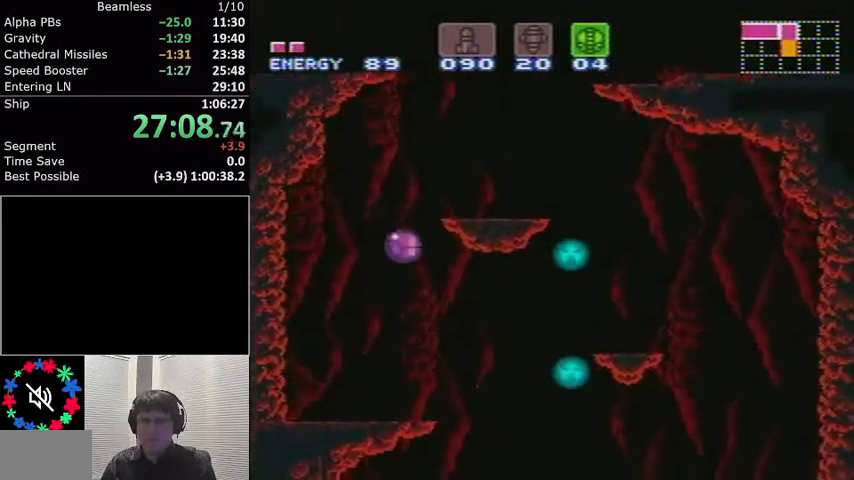
{"buttons": ["L1", "DPAD_UP"], "events": [[334, "DPAD_RIGHT", "up"], [367, "X", "down"], [467, "DPAD_UP", "down"], [501, "X", "up"]]}
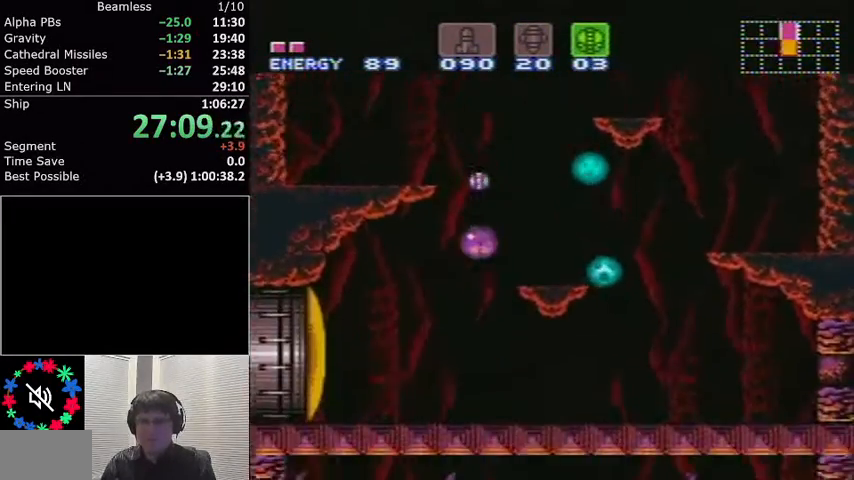
{"buttons": ["L1"], "events": [[100, "DPAD_UP", "up"], [233, "DPAD_UP", "down"], [300, "B", "down"], [300, "DPAD_UP", "up"], [400, "B", "up"]]}
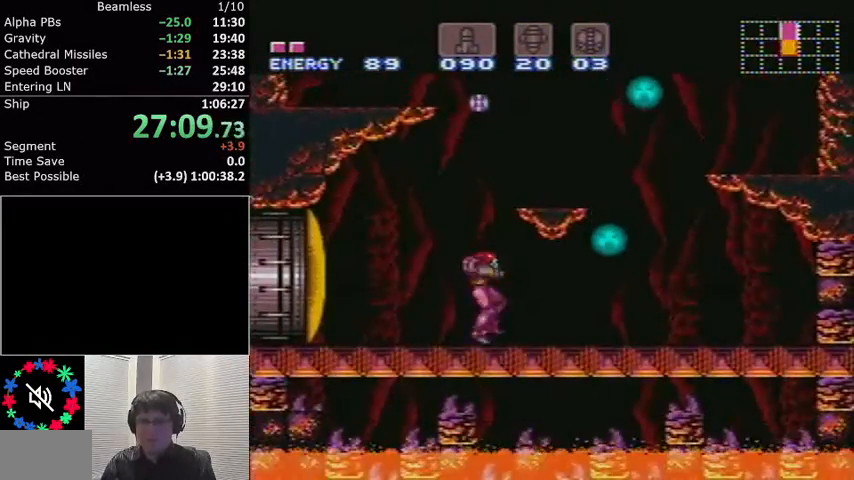
{"buttons": ["L1"], "events": [[33, "L1", "up"], [100, "L1", "down"], [267, "DPAD_LEFT", "down"], [434, "DPAD_LEFT", "up"]]}
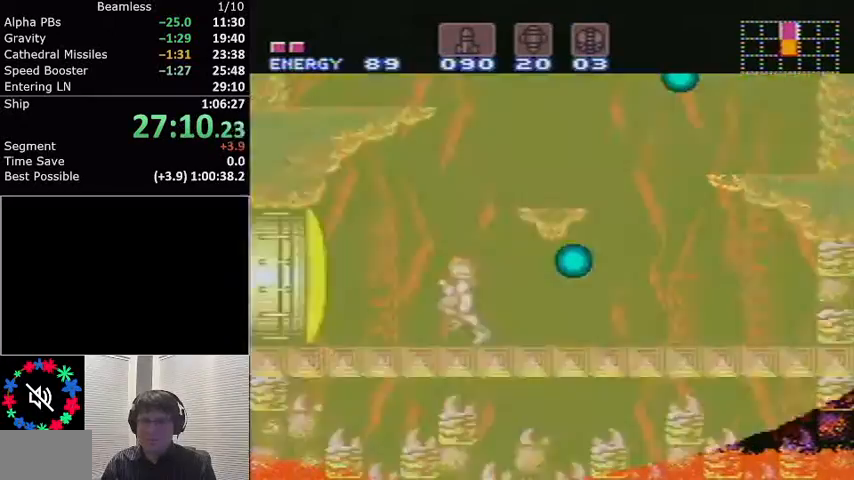
{"buttons": ["L1"], "events": [[133, "DPAD_RIGHT", "down"], [233, "DPAD_RIGHT", "up"]]}
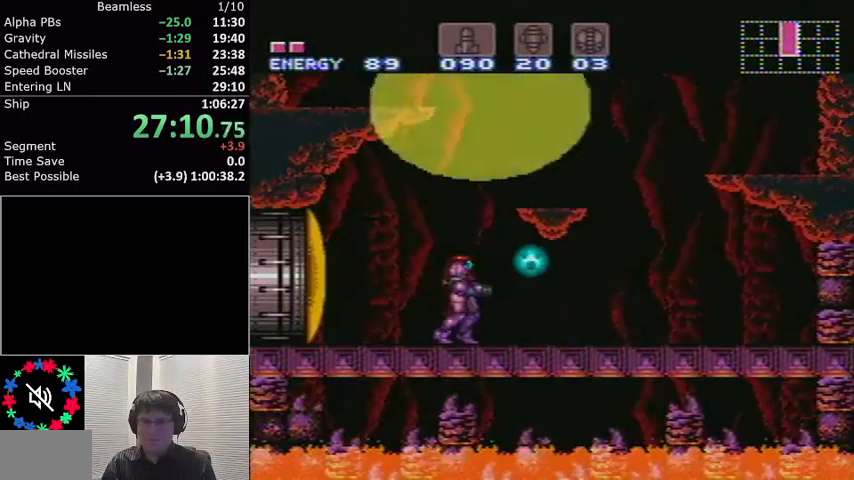
{"buttons": ["L1"], "events": [[67, "DPAD_RIGHT", "down"], [167, "DPAD_RIGHT", "up"], [300, "DPAD_RIGHT", "down"], [434, "DPAD_RIGHT", "up"]]}
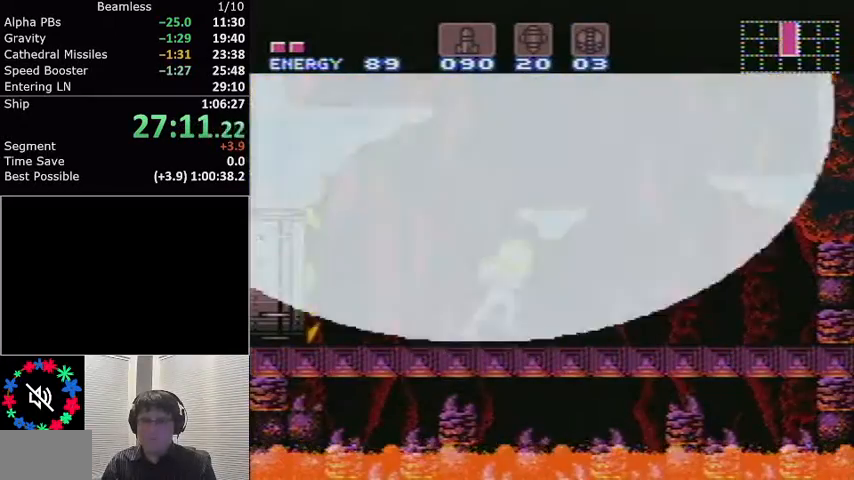
{"buttons": ["L1"], "events": [[233, "L1", "up"], [400, "L1", "down"]]}
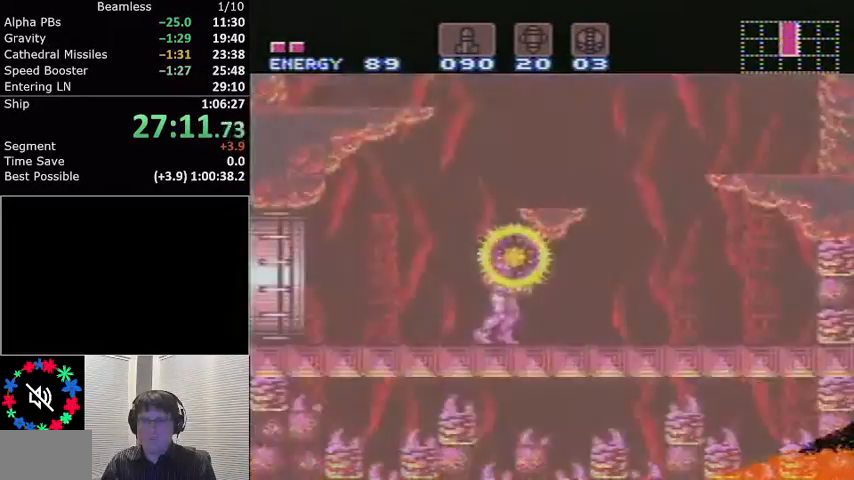
{"buttons": ["A", "L1", "DPAD_RIGHT"], "events": [[200, "DPAD_LEFT", "down"], [300, "A", "down"], [300, "DPAD_LEFT", "up"], [434, "DPAD_RIGHT", "down"]]}
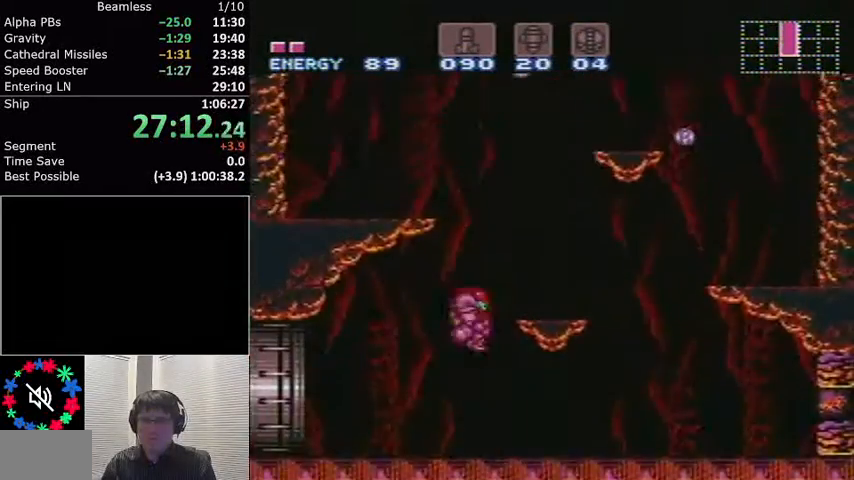
{"buttons": ["L1", "DPAD_LEFT"], "events": [[66, "A", "up"], [333, "DPAD_RIGHT", "up"], [400, "DPAD_LEFT", "down"]]}
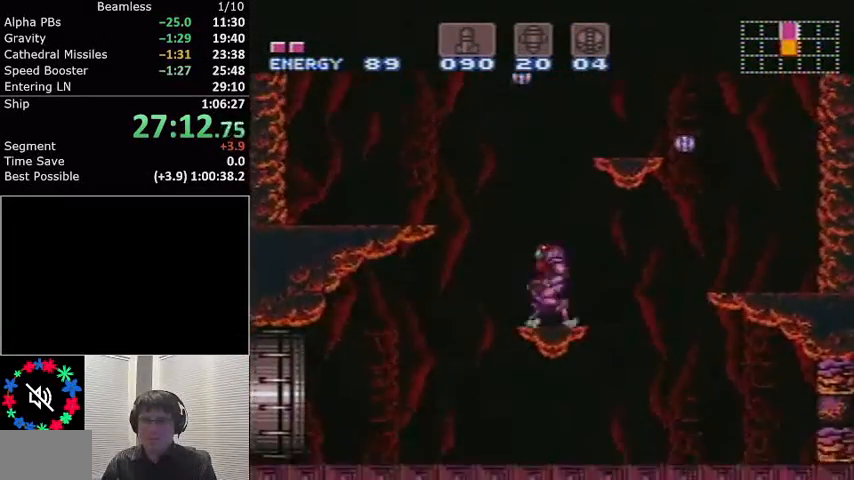
{"buttons": ["A", "L1", "DPAD_RIGHT"], "events": [[67, "A", "down"], [67, "DPAD_LEFT", "up"], [167, "DPAD_RIGHT", "down"]]}
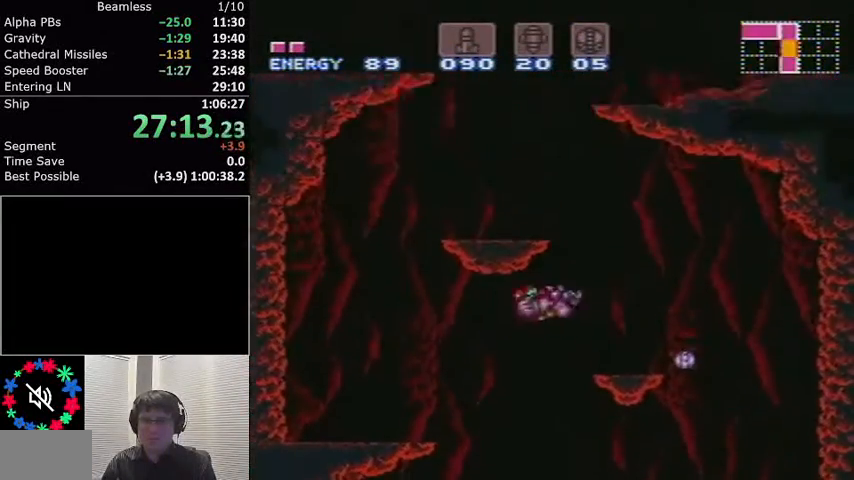
{"buttons": ["L1", "DPAD_LEFT"], "events": [[233, "A", "up"], [367, "DPAD_RIGHT", "up"], [433, "DPAD_LEFT", "down"]]}
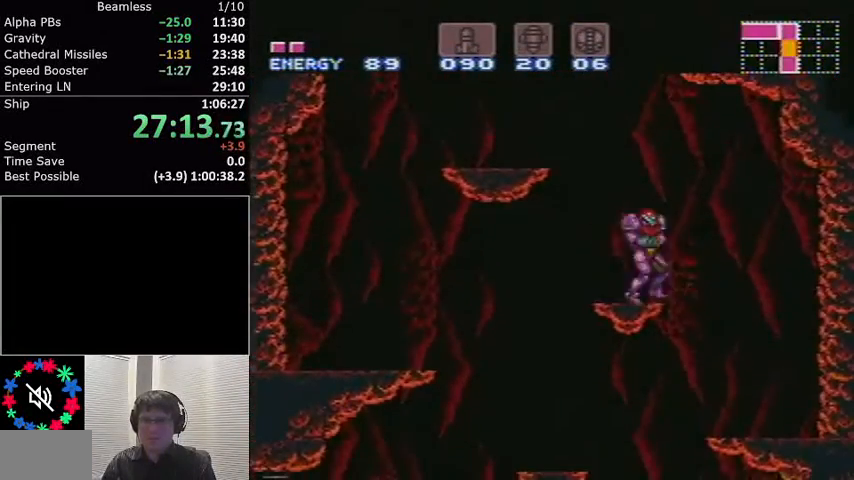
{"buttons": ["L1", "DPAD_LEFT"], "events": [[200, "B", "down"], [334, "B", "up"]]}
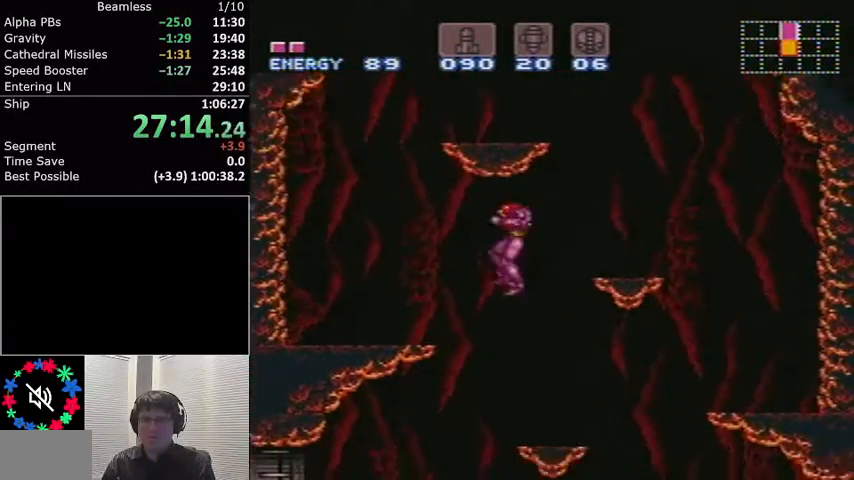
{"buttons": ["L1"], "events": [[200, "DPAD_LEFT", "up"]]}
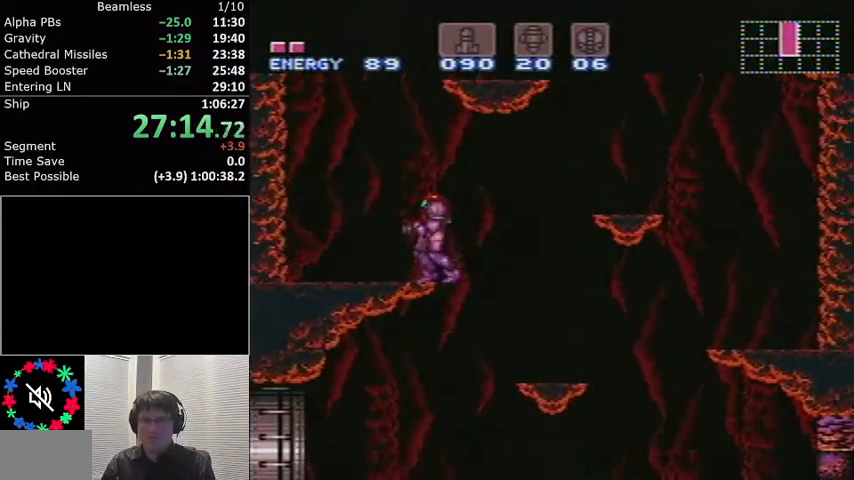
{"buttons": ["B", "L1", "DPAD_LEFT"], "events": [[33, "DPAD_RIGHT", "down"], [300, "DPAD_RIGHT", "up"], [334, "DPAD_LEFT", "down"], [501, "B", "down"]]}
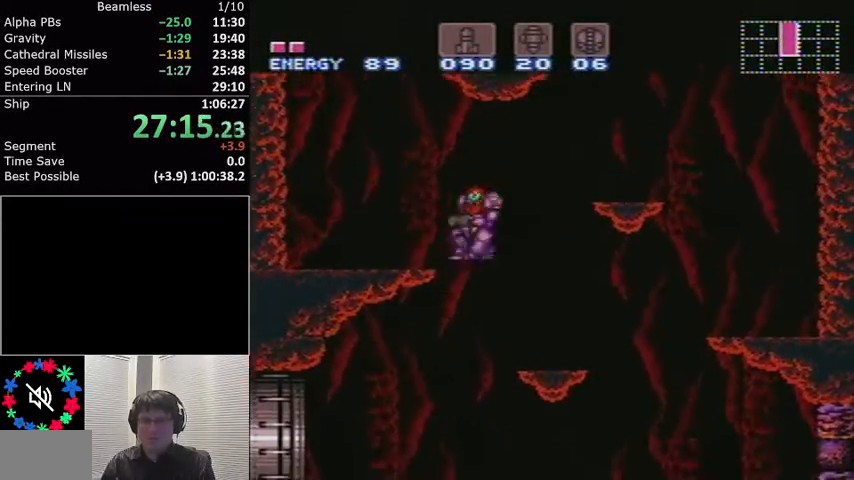
{"buttons": ["L1", "DPAD_LEFT"], "events": [[100, "B", "up"]]}
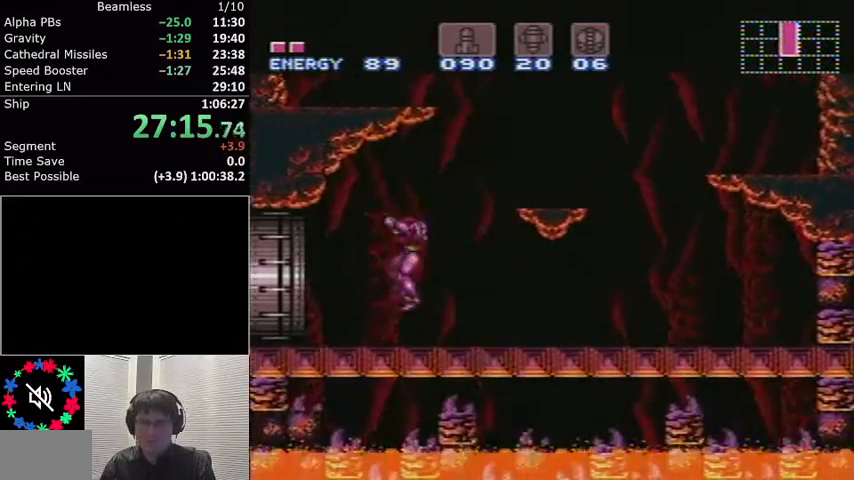
{"buttons": ["L1", "DPAD_LEFT"], "events": []}
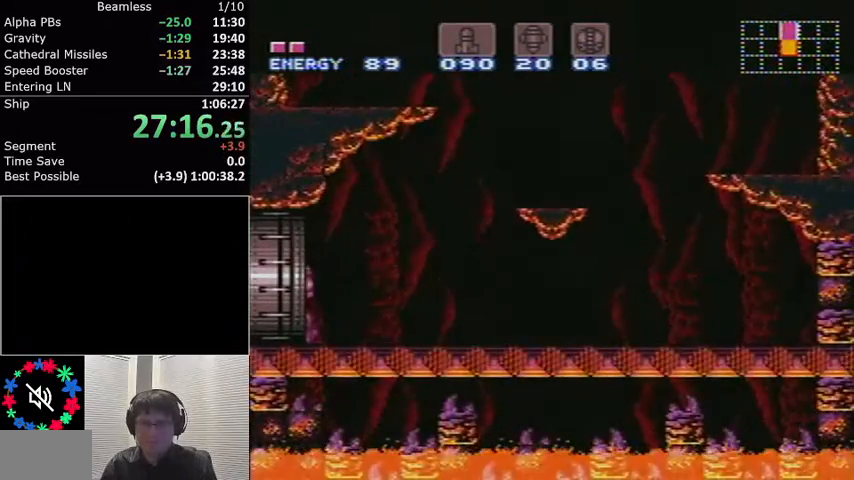
{"buttons": ["L1", "DPAD_LEFT"], "events": []}
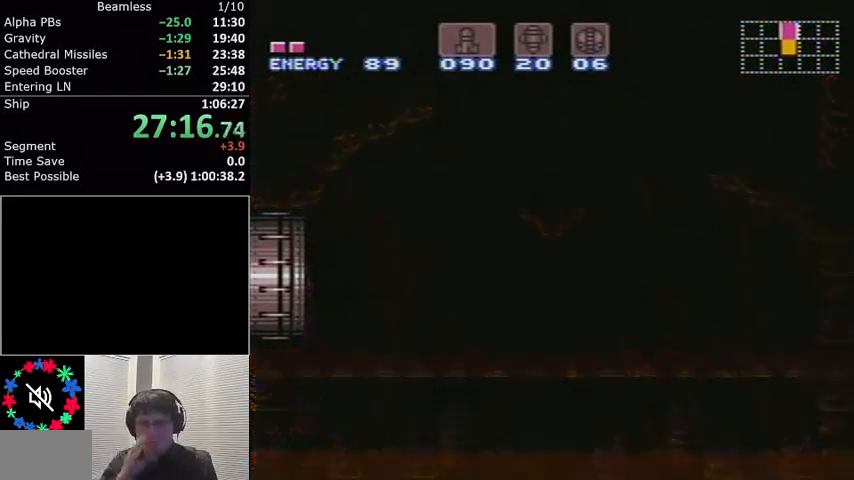
{"buttons": ["L1", "DPAD_LEFT"], "events": [[334, "DPAD_LEFT", "up"], [367, "DPAD_LEFT", "down"]]}
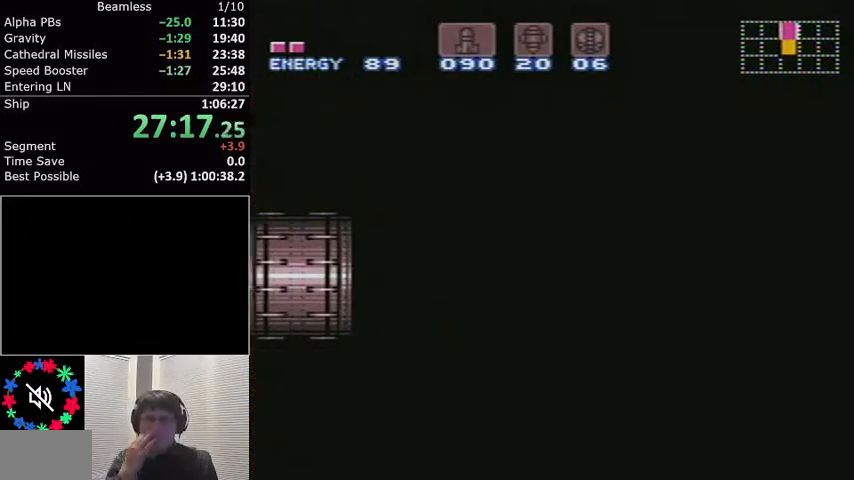
{"buttons": ["L1", "DPAD_LEFT"], "events": []}
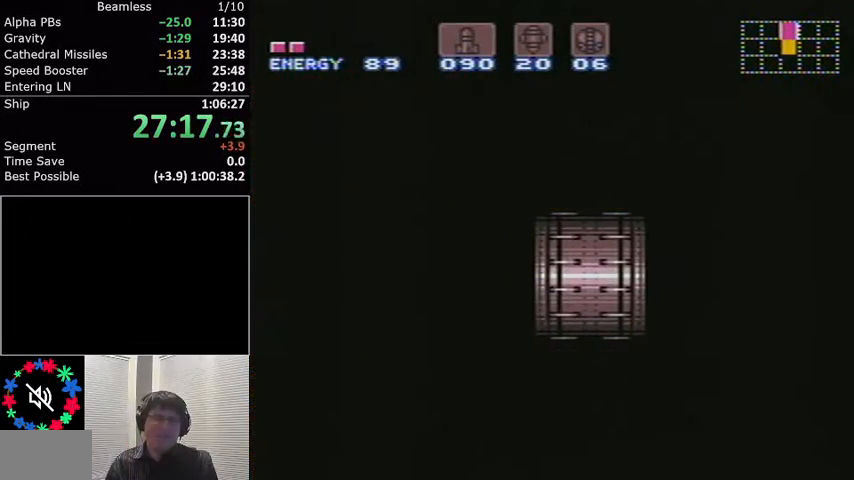
{"buttons": ["L1", "DPAD_LEFT"], "events": []}